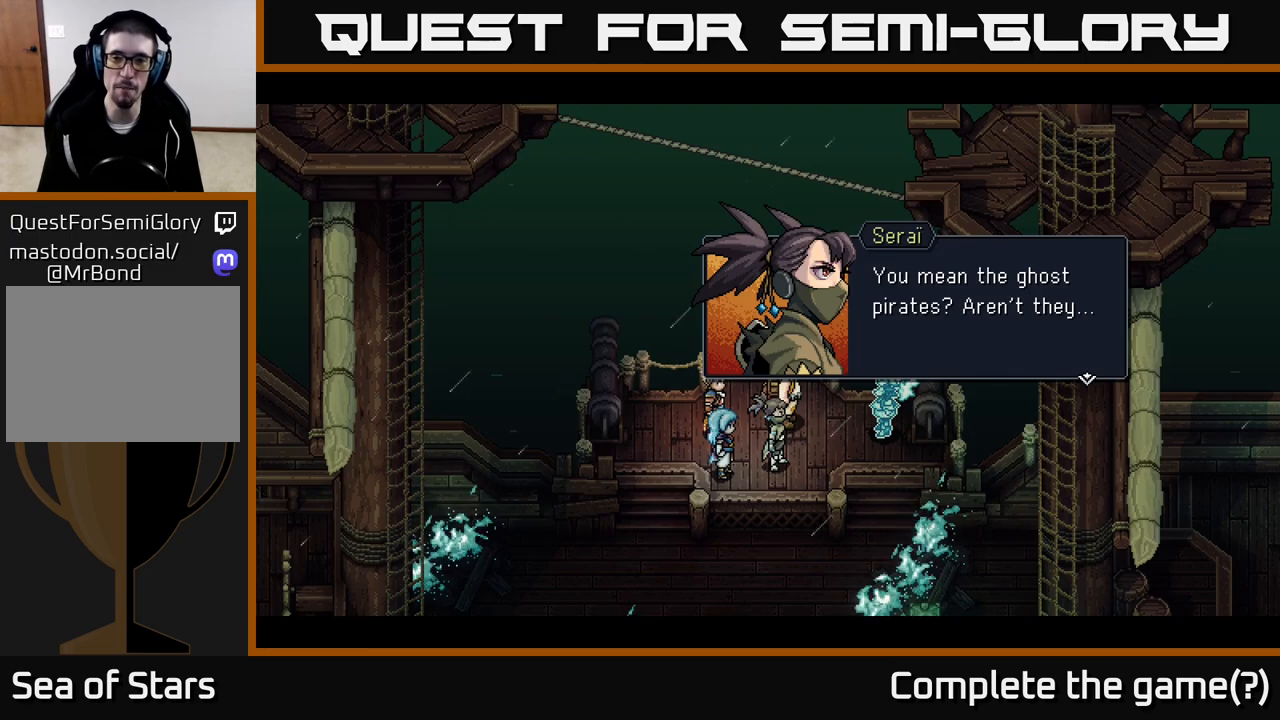
Gameplay with a controller (Xbox layout); each line is a JSON object with the inputs held at the frame after it. "events" lists button and stick changes between this image and that frame as [ms after this image, input, new state], when the widget could be followed in between.
{"buttons": ["A"], "left_stick": "center", "right_stick": "center", "events": [[483, "A", "down"]]}
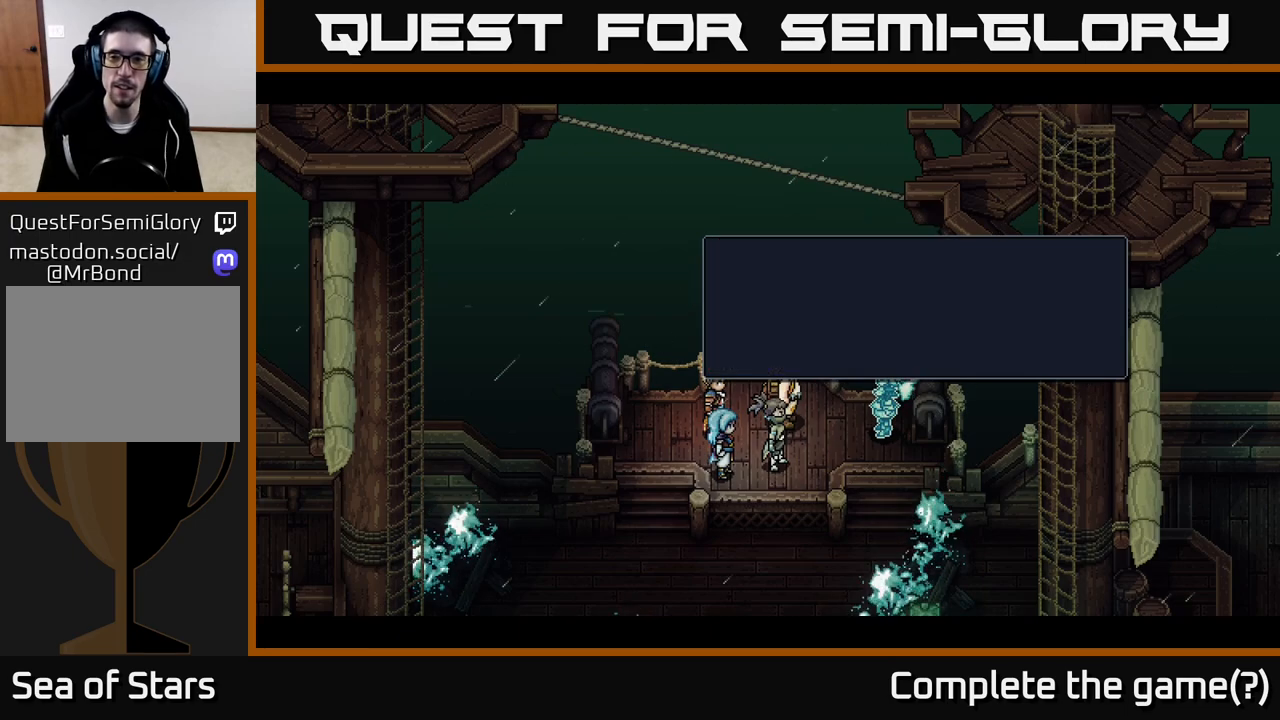
{"buttons": [], "left_stick": "center", "right_stick": "center", "events": [[117, "A", "up"]]}
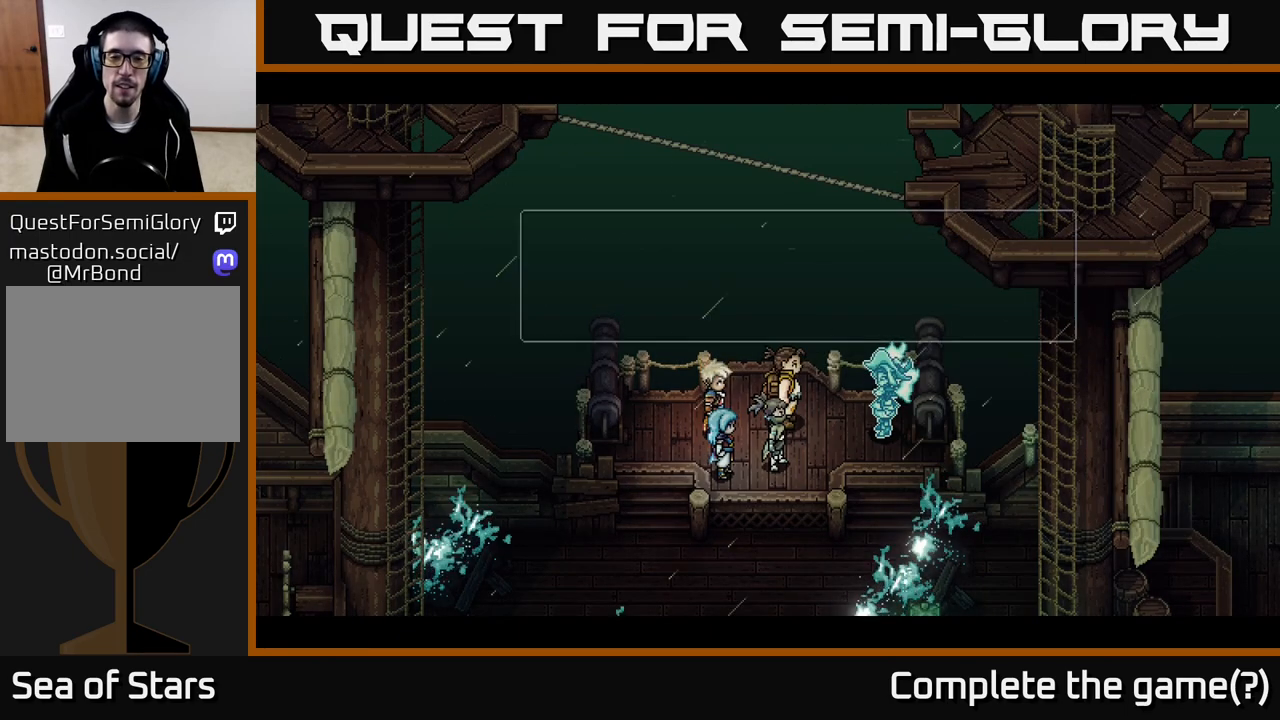
{"buttons": [], "left_stick": "center", "right_stick": "center", "events": []}
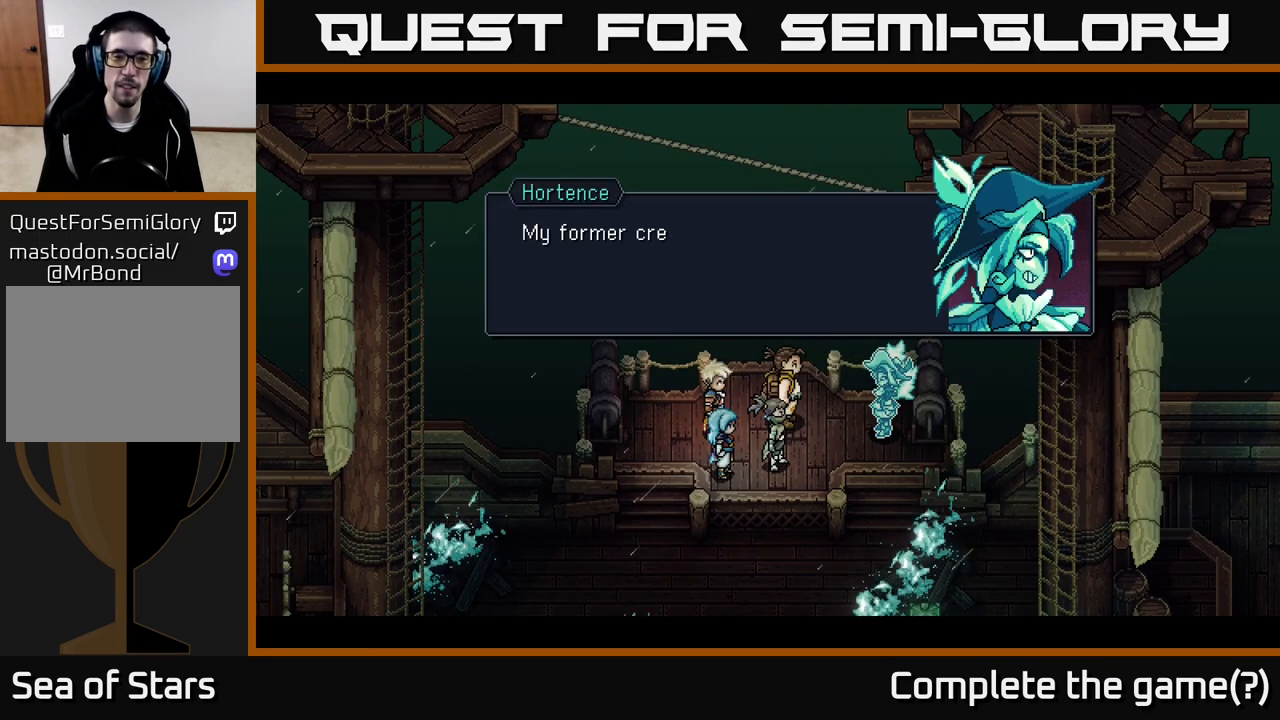
{"buttons": [], "left_stick": "center", "right_stick": "center", "events": [[350, "A", "down"], [500, "A", "up"]]}
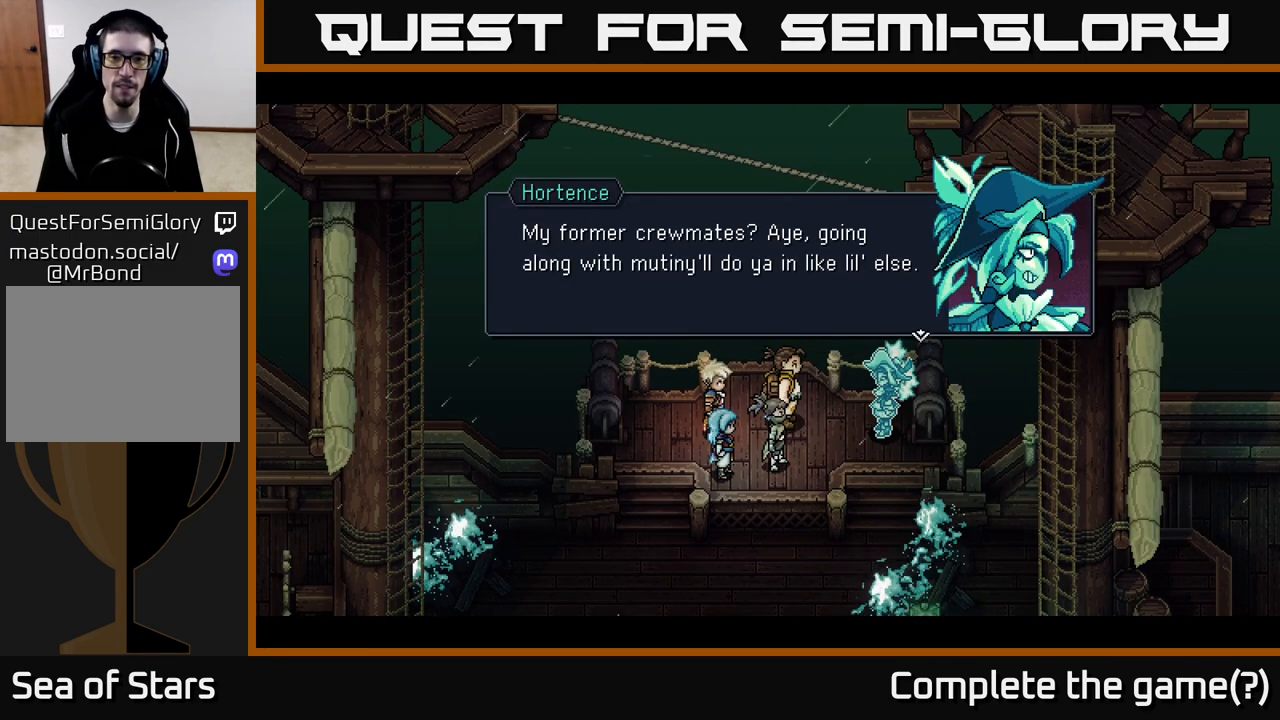
{"buttons": [], "left_stick": "center", "right_stick": "center", "events": []}
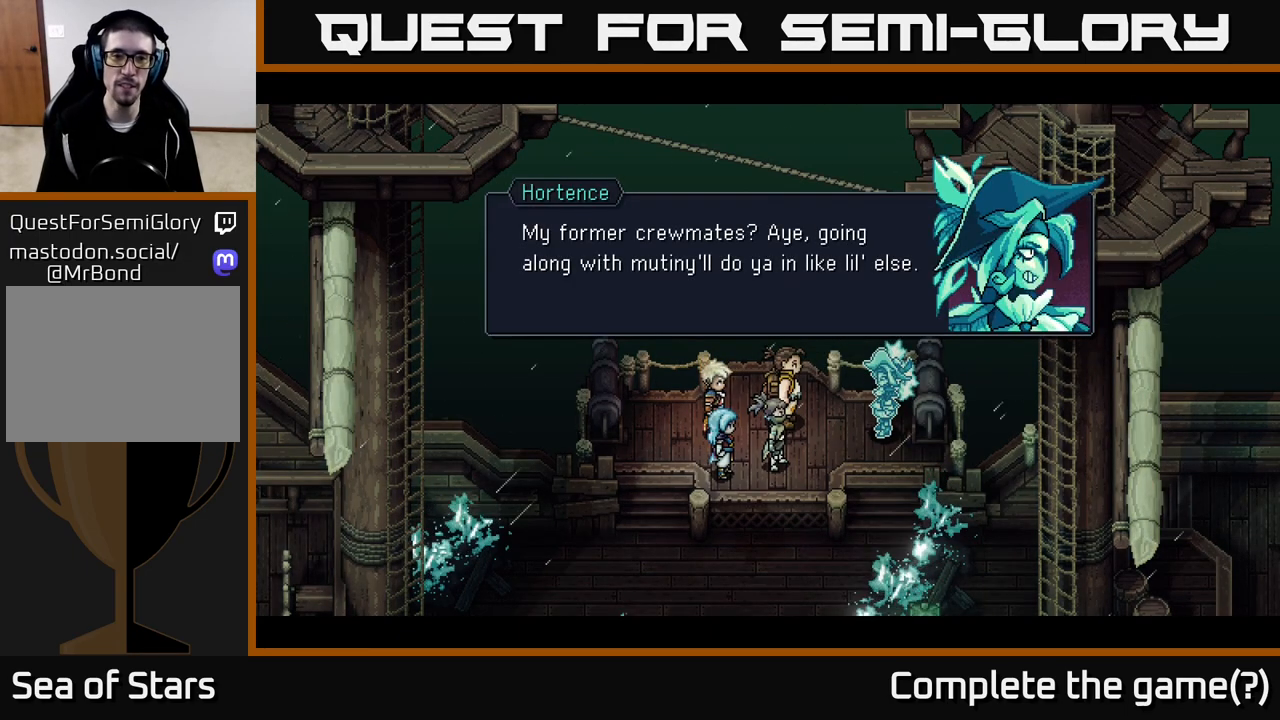
{"buttons": [], "left_stick": "center", "right_stick": "center", "events": []}
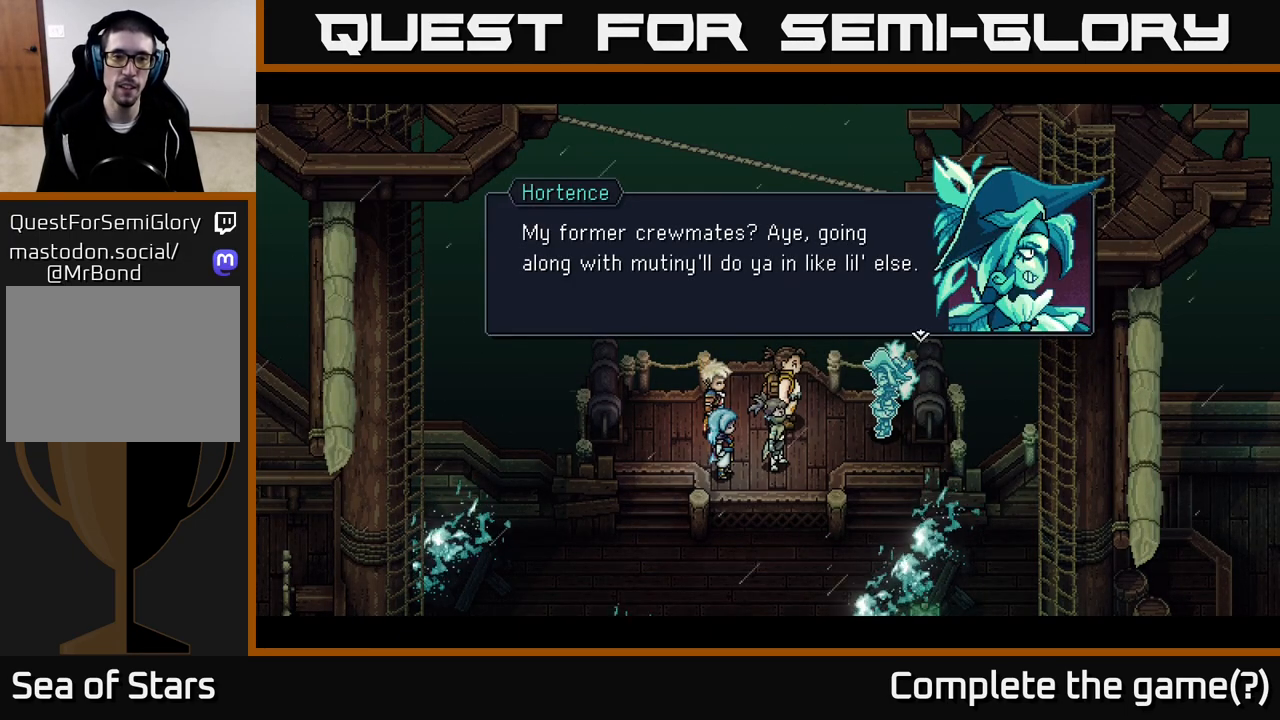
{"buttons": [], "left_stick": "center", "right_stick": "center", "events": []}
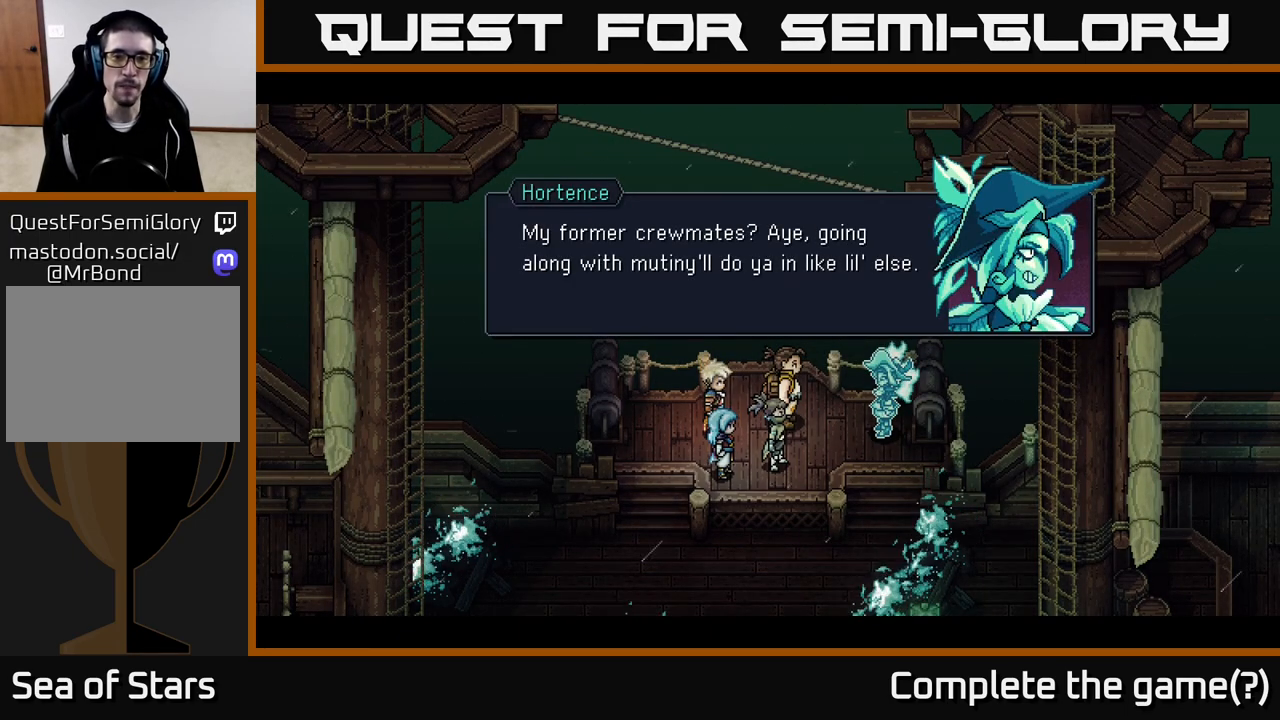
{"buttons": [], "left_stick": "center", "right_stick": "center", "events": [[167, "A", "down"], [333, "A", "up"]]}
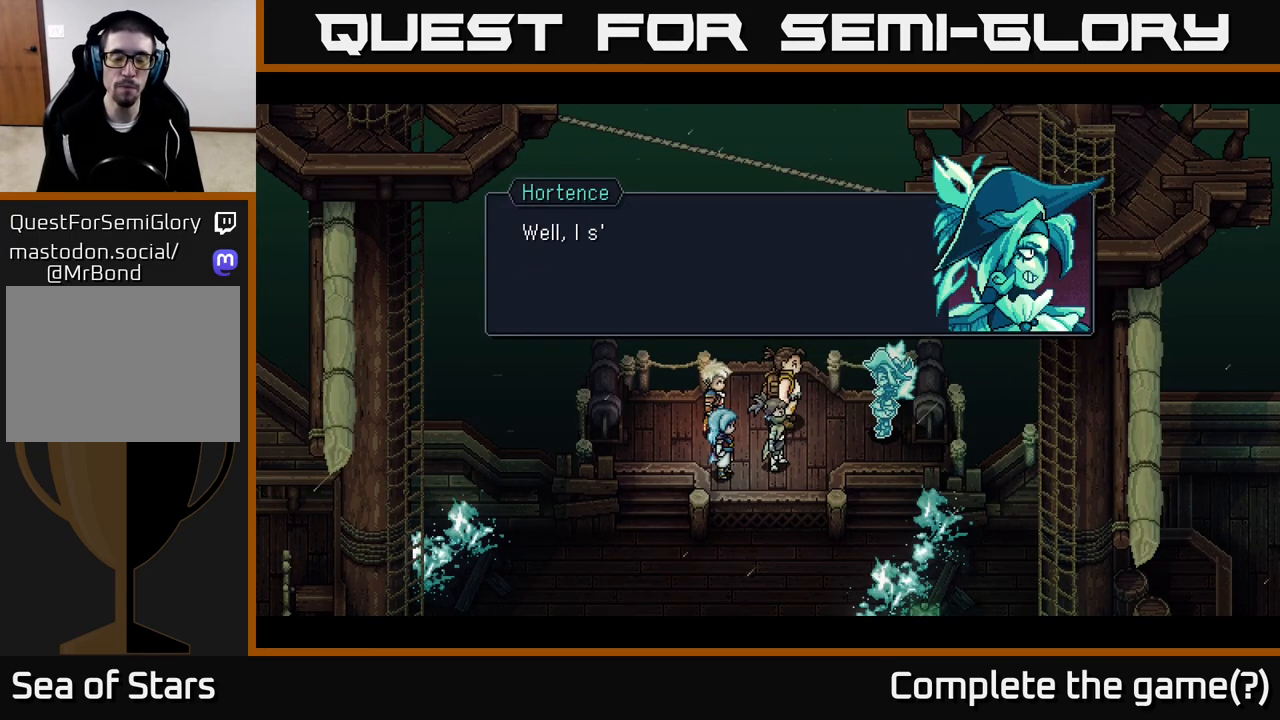
{"buttons": [], "left_stick": "center", "right_stick": "center", "events": []}
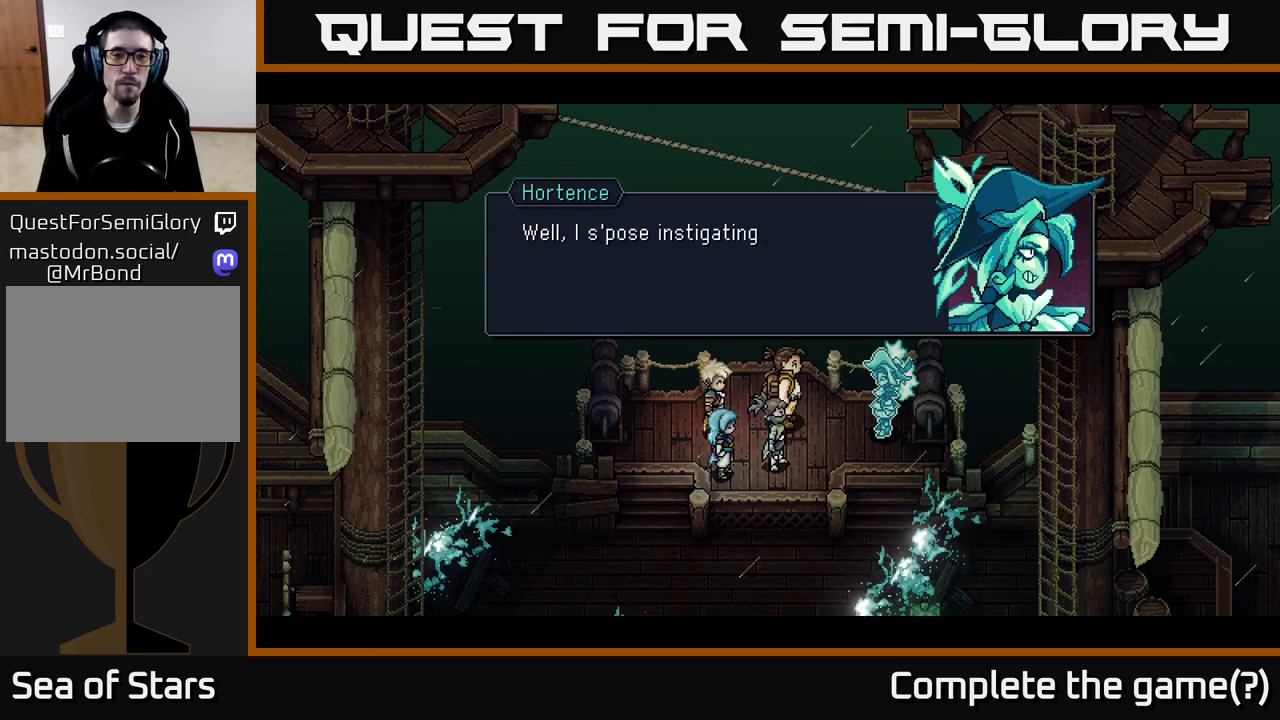
{"buttons": [], "left_stick": "center", "right_stick": "center", "events": [[33, "A", "down"], [183, "A", "up"]]}
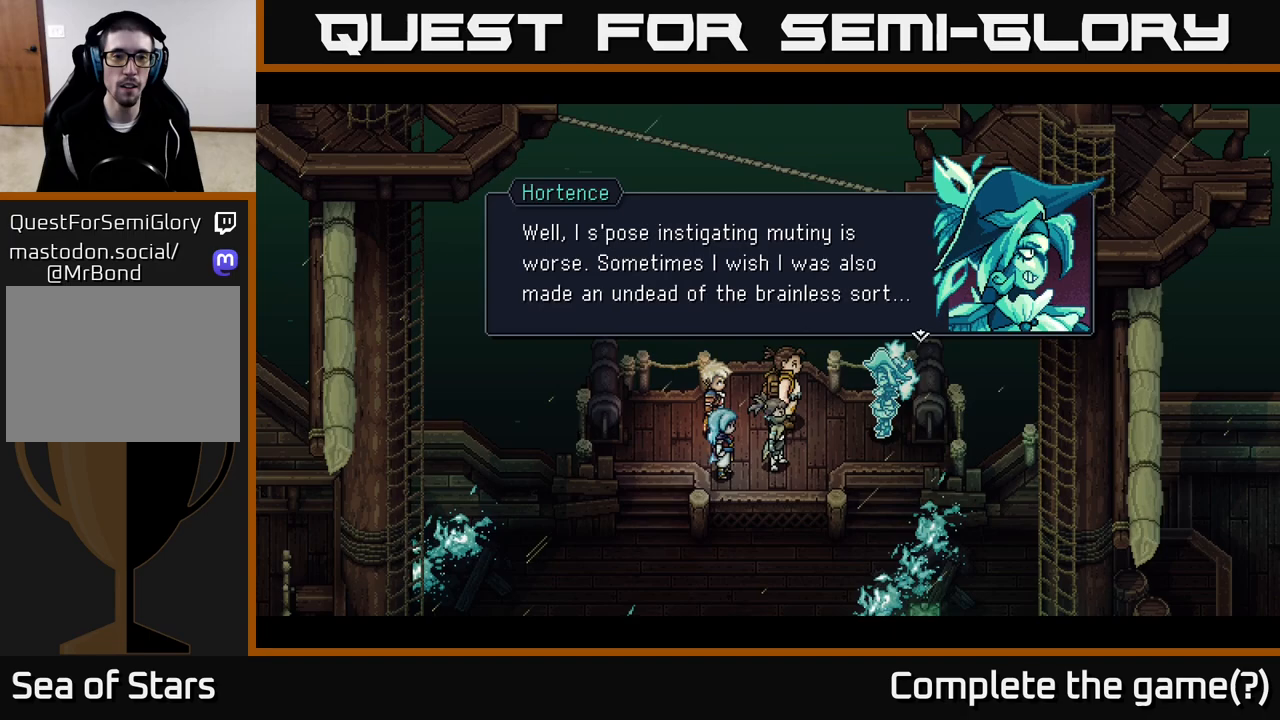
{"buttons": [], "left_stick": "center", "right_stick": "center", "events": []}
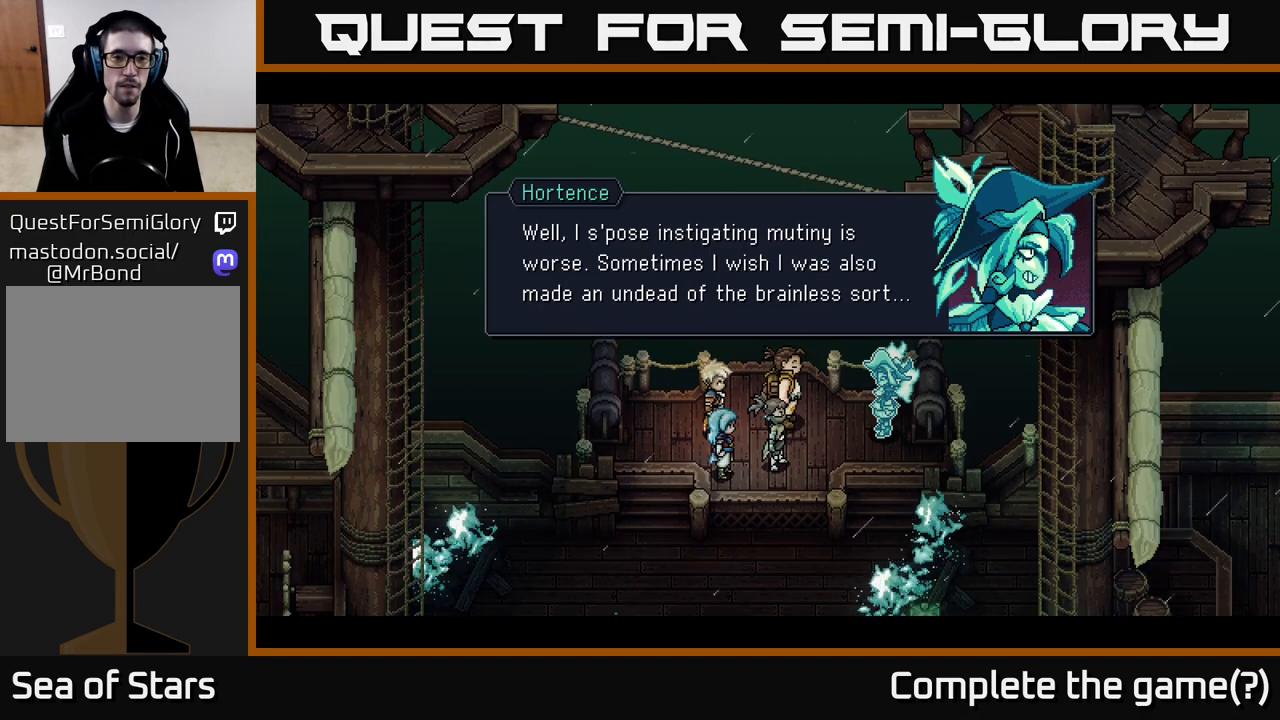
{"buttons": [], "left_stick": "center", "right_stick": "center", "events": []}
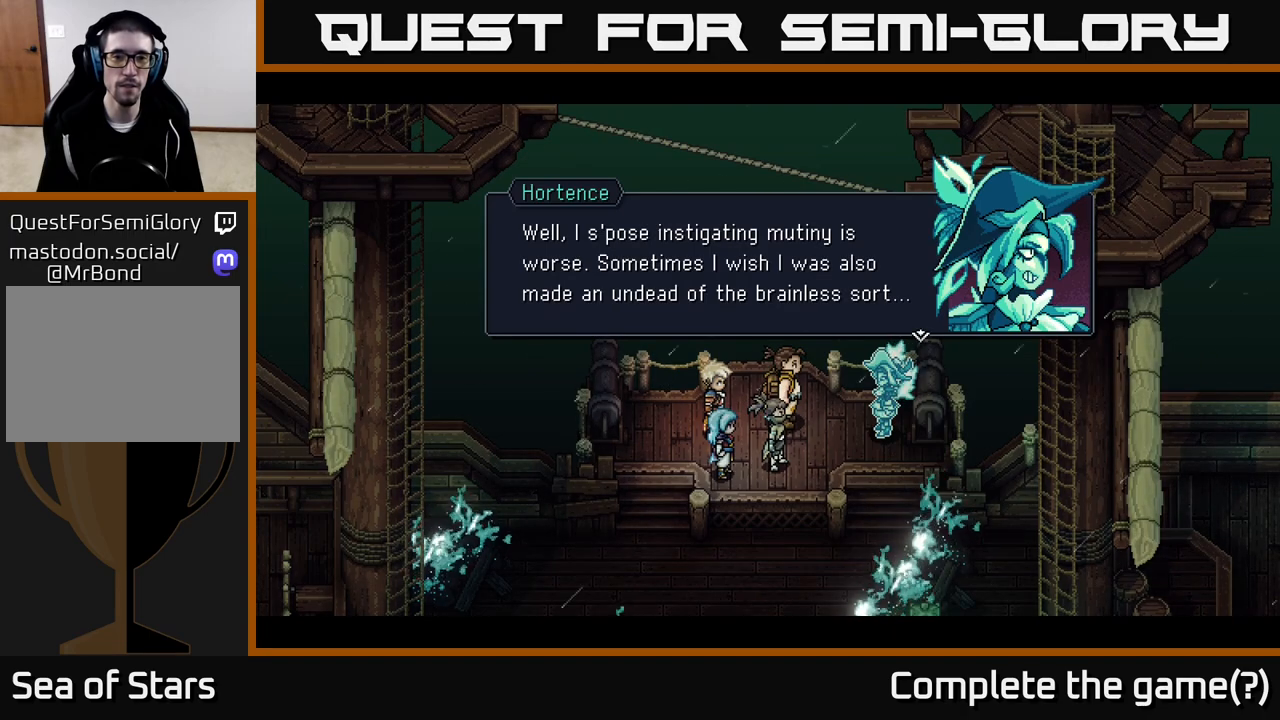
{"buttons": [], "left_stick": "center", "right_stick": "center", "events": []}
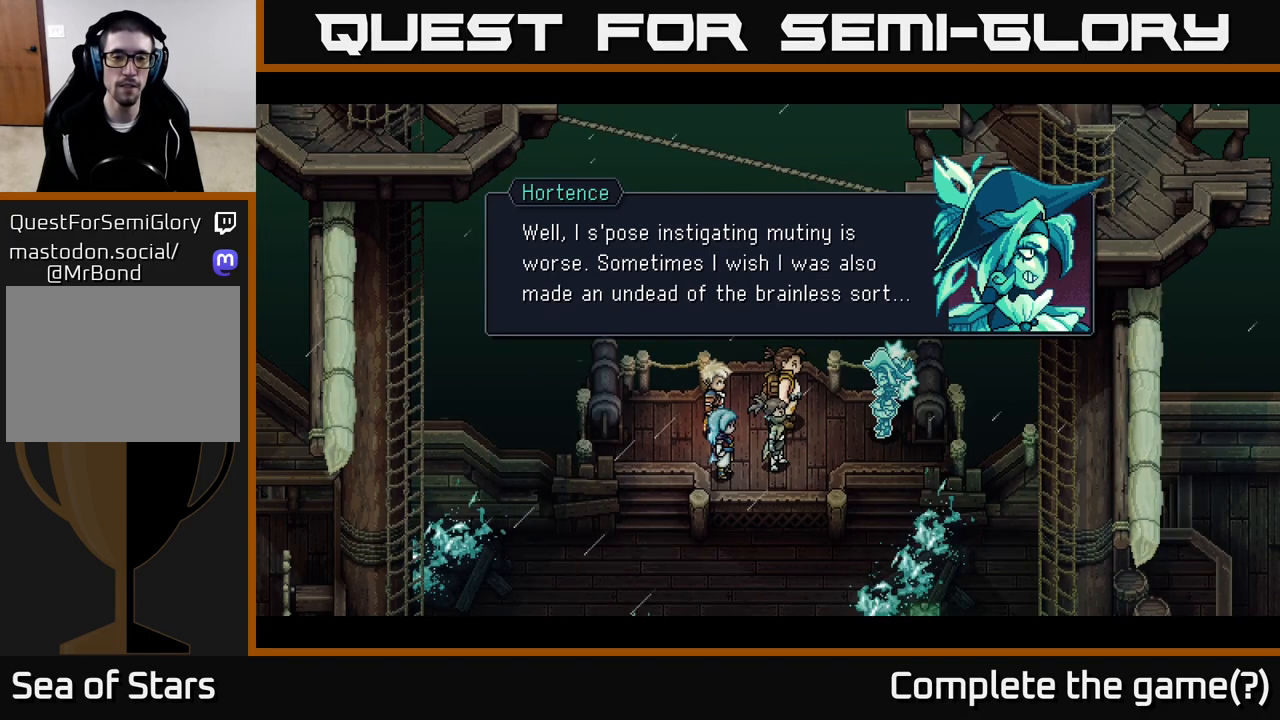
{"buttons": [], "left_stick": "center", "right_stick": "center", "events": [[250, "A", "down"], [417, "A", "up"]]}
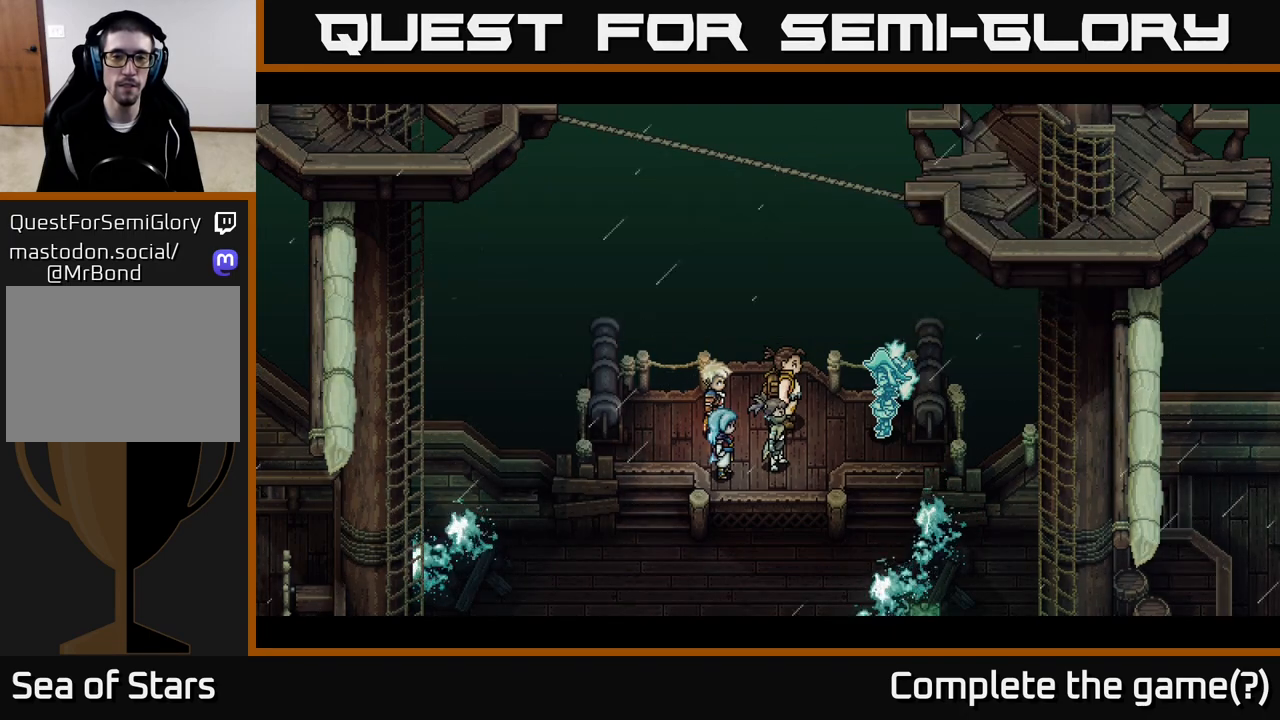
{"buttons": [], "left_stick": "center", "right_stick": "center", "events": []}
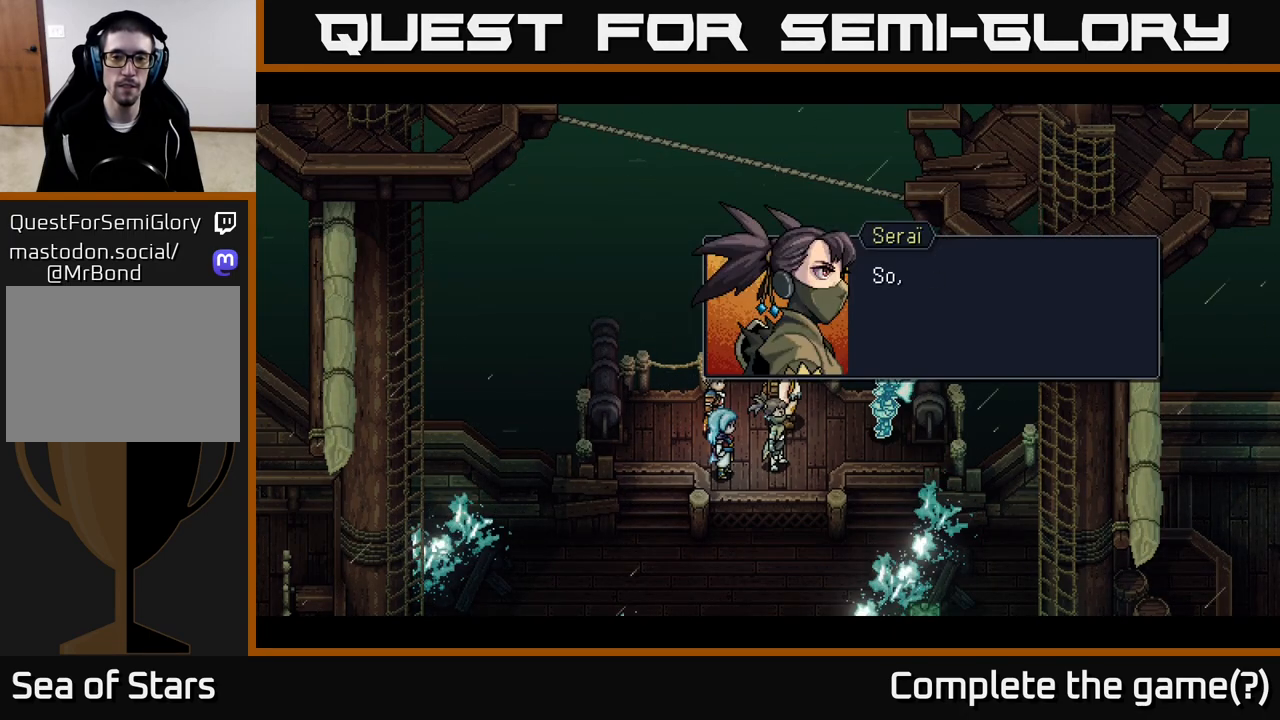
{"buttons": [], "left_stick": "center", "right_stick": "center", "events": [[283, "A", "down"], [500, "A", "up"]]}
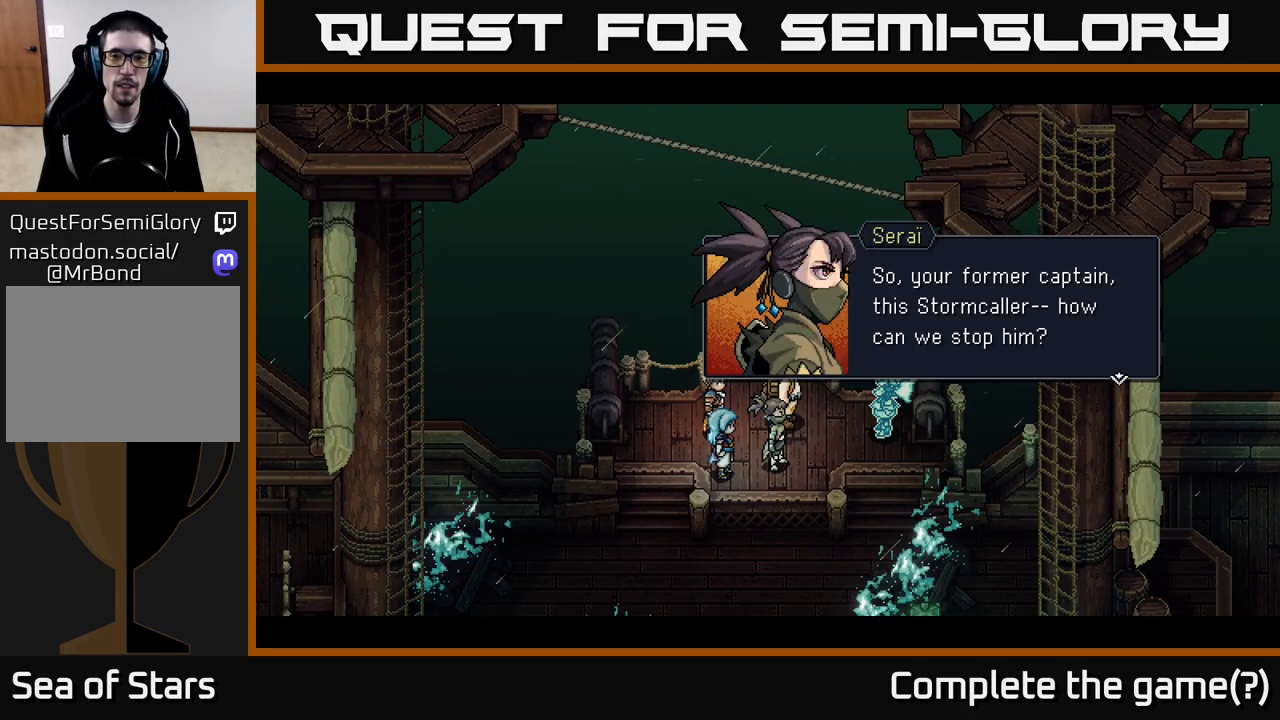
{"buttons": [], "left_stick": "center", "right_stick": "center", "events": []}